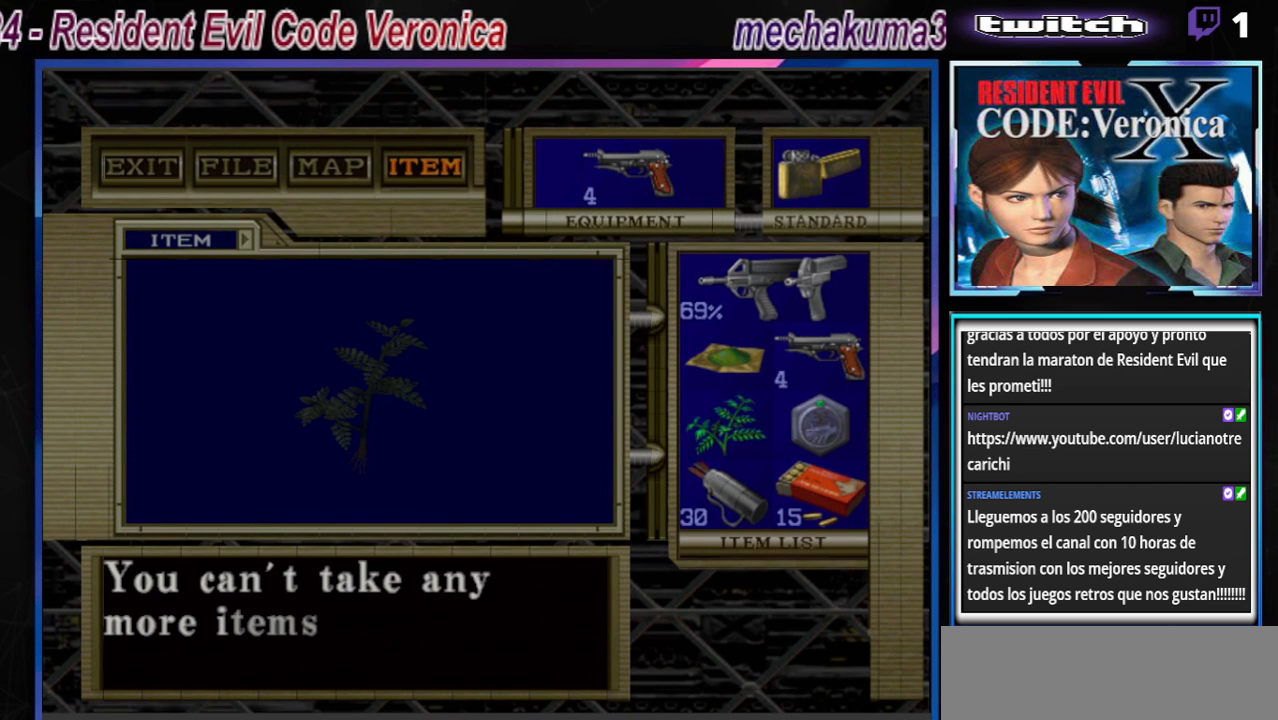
Gameplay with a controller (Xbox layout); each line is a JSON object with the inputs held at the frame after it. "events" lists button and stick changes between this image and that frame as [ms after this image, input, new state], when the widget could be followed in between. Not read: L3 R3 right_stick.
{"buttons": [], "left_stick": "center", "events": [[100, "A", "up"]]}
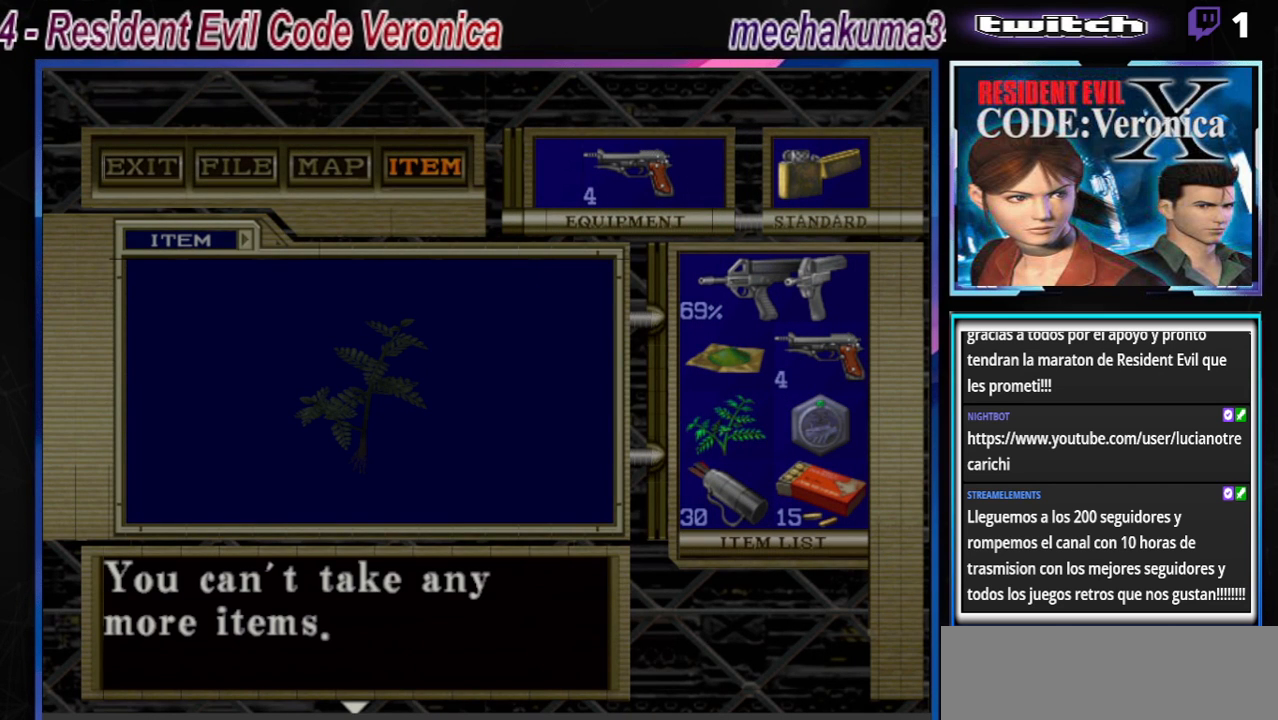
{"buttons": [], "left_stick": "center", "events": []}
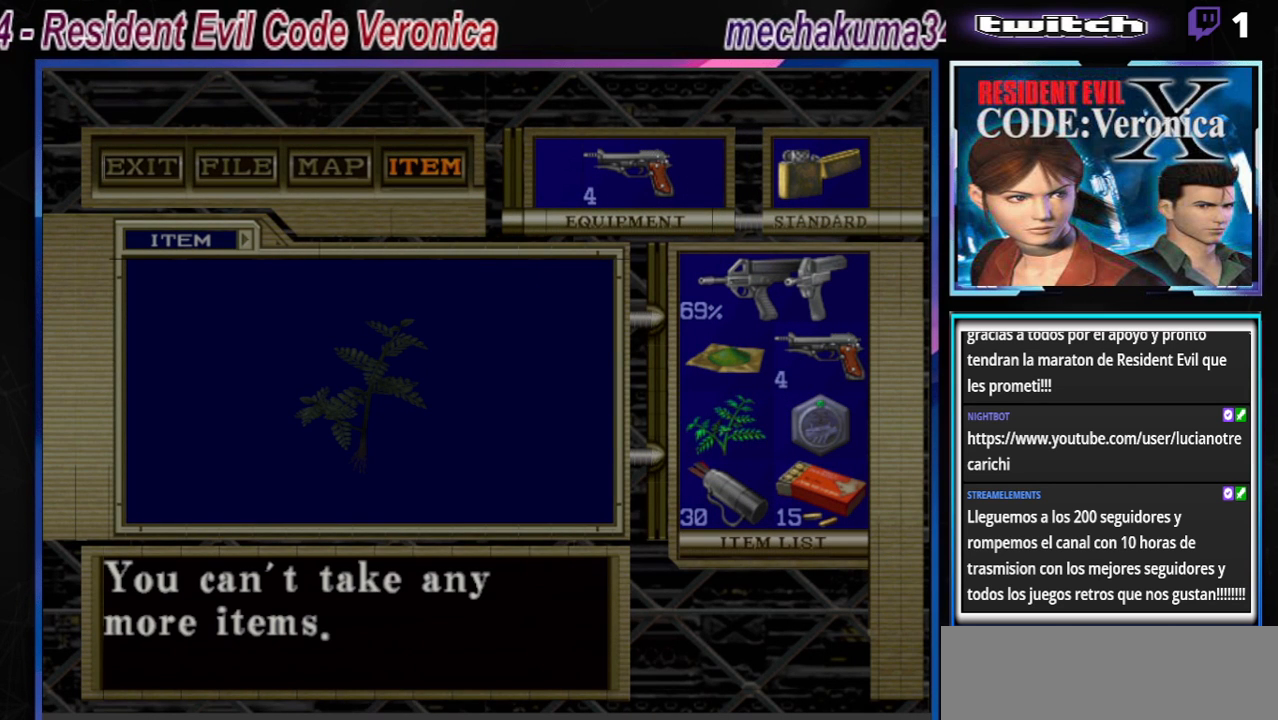
{"buttons": [], "left_stick": "center", "events": []}
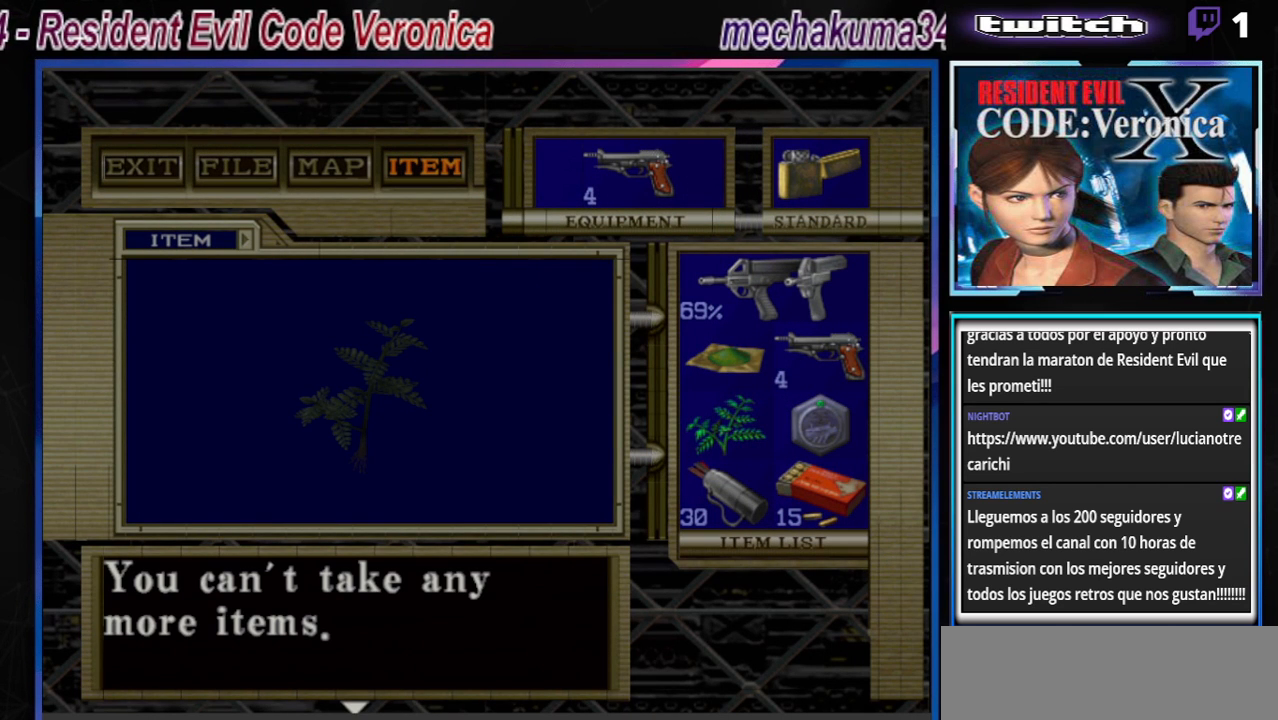
{"buttons": [], "left_stick": "center", "events": []}
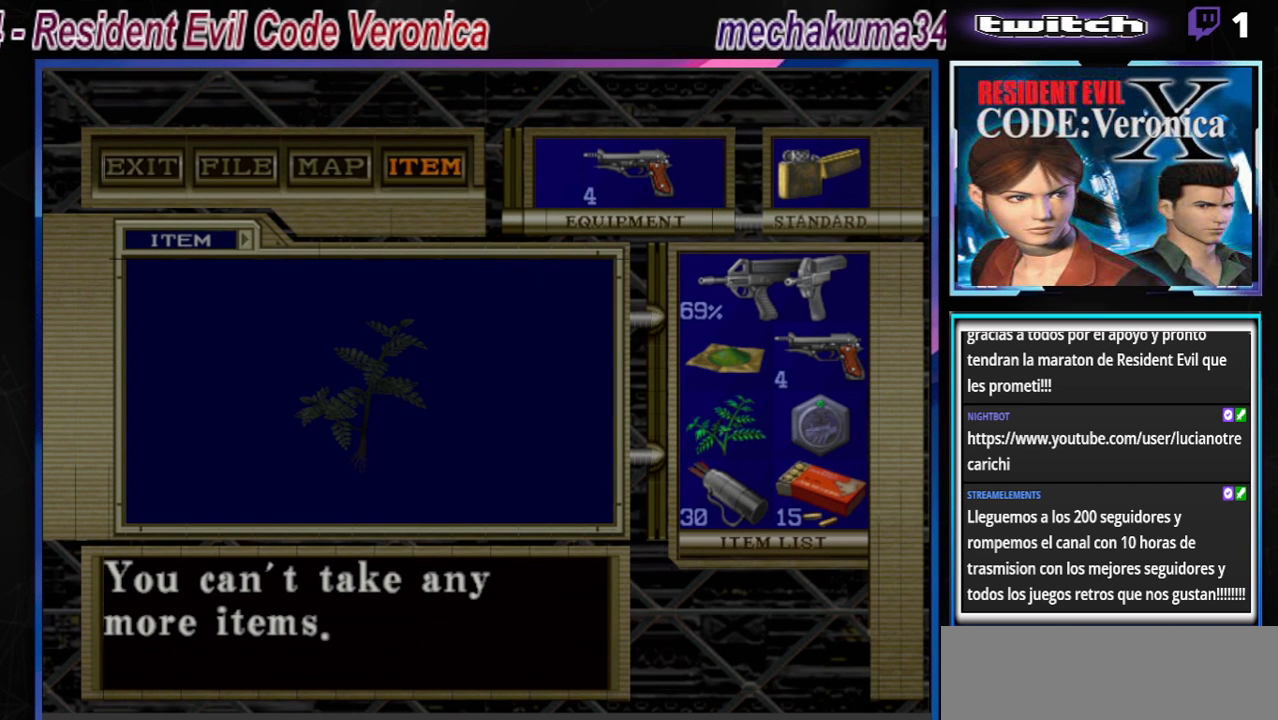
{"buttons": [], "left_stick": "center", "events": [[200, "A", "down"], [367, "A", "up"]]}
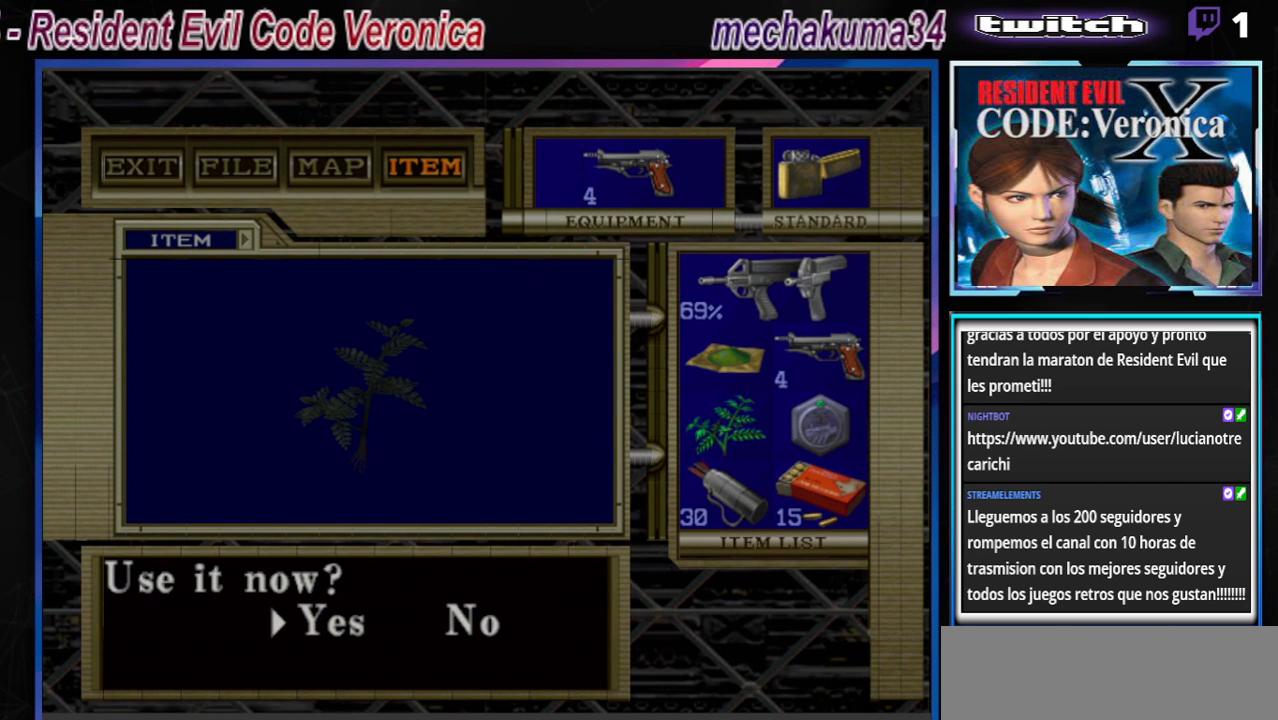
{"buttons": [], "left_stick": "center", "events": [[167, "B", "down"], [267, "B", "up"]]}
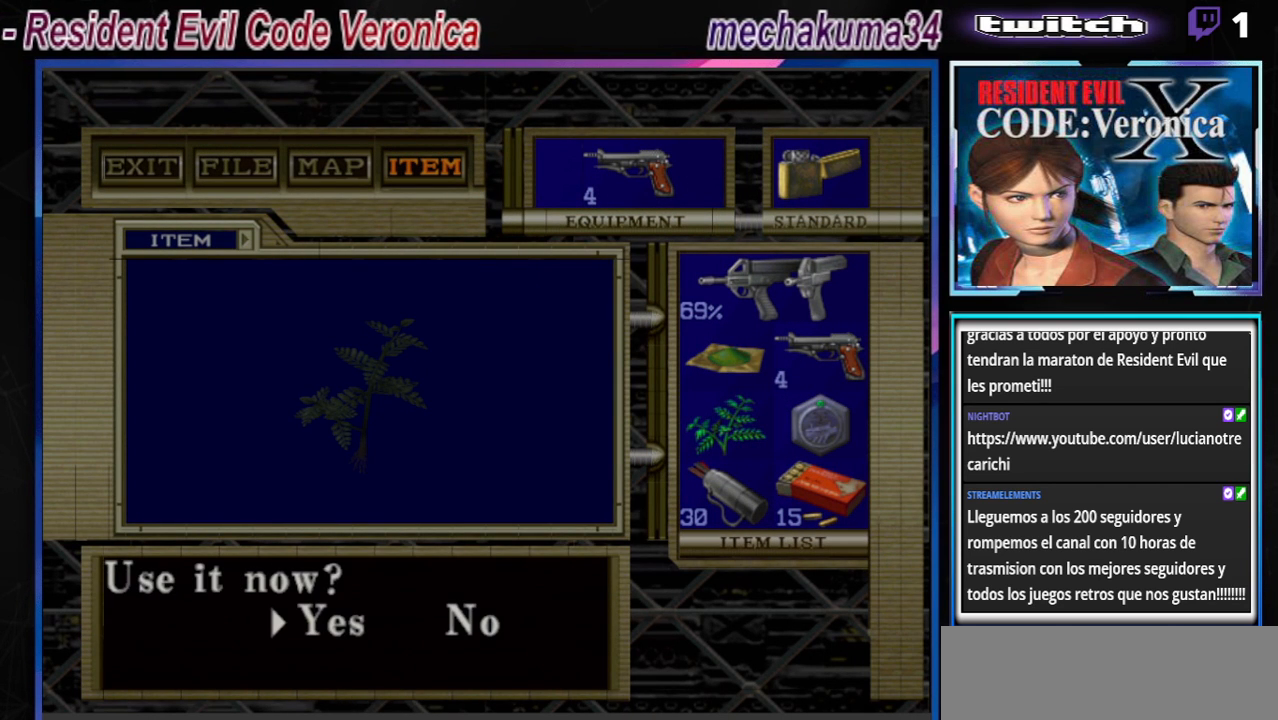
{"buttons": [], "left_stick": "center", "events": []}
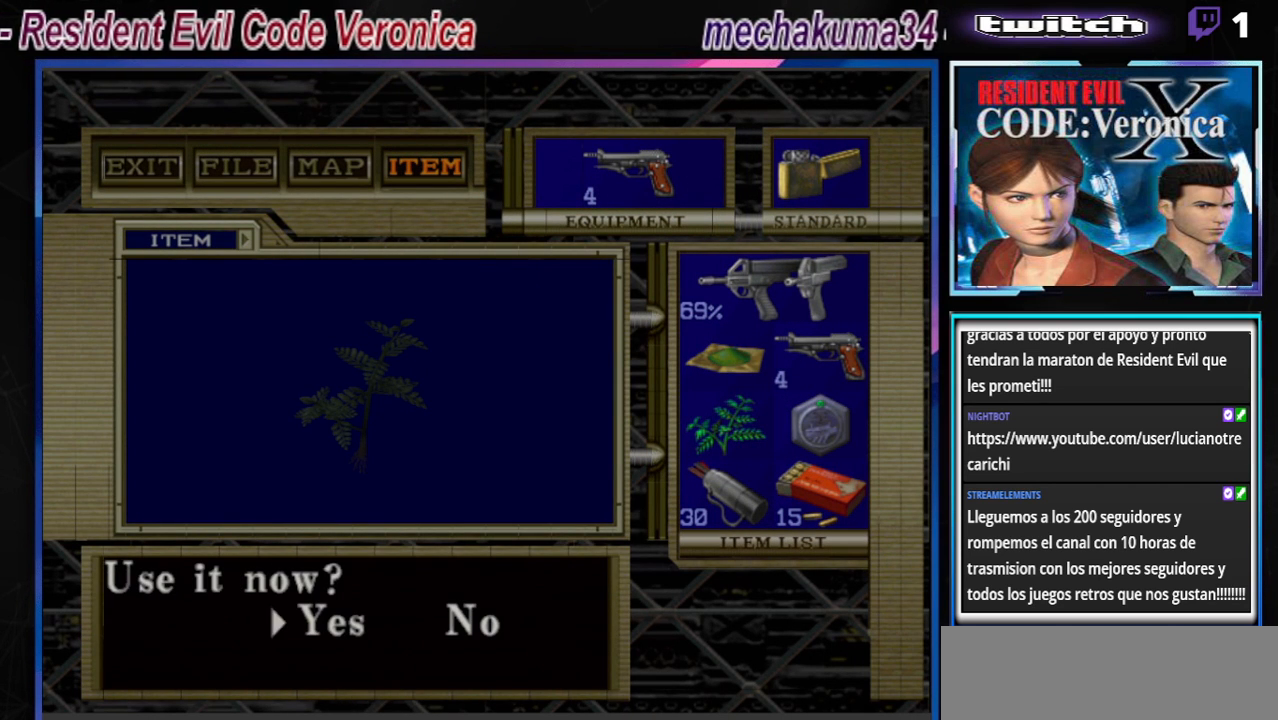
{"buttons": [], "left_stick": "center", "events": []}
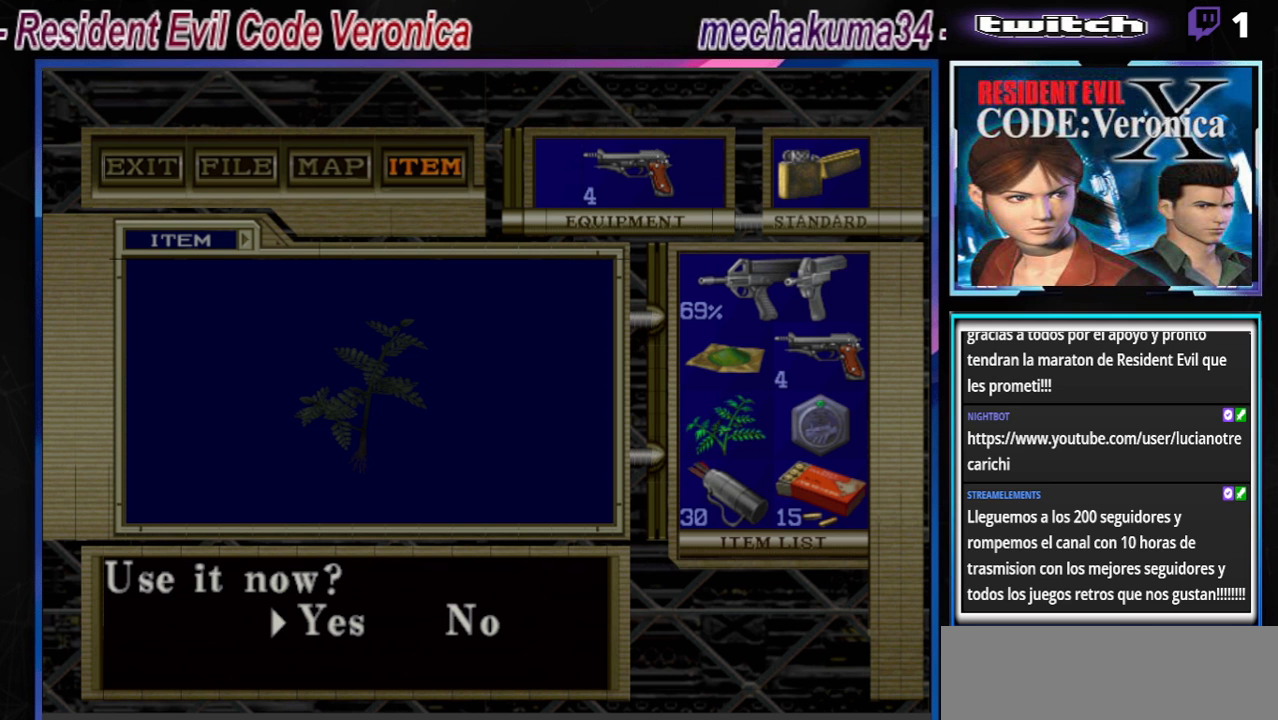
{"buttons": ["B"], "left_stick": "center", "events": [[500, "B", "down"]]}
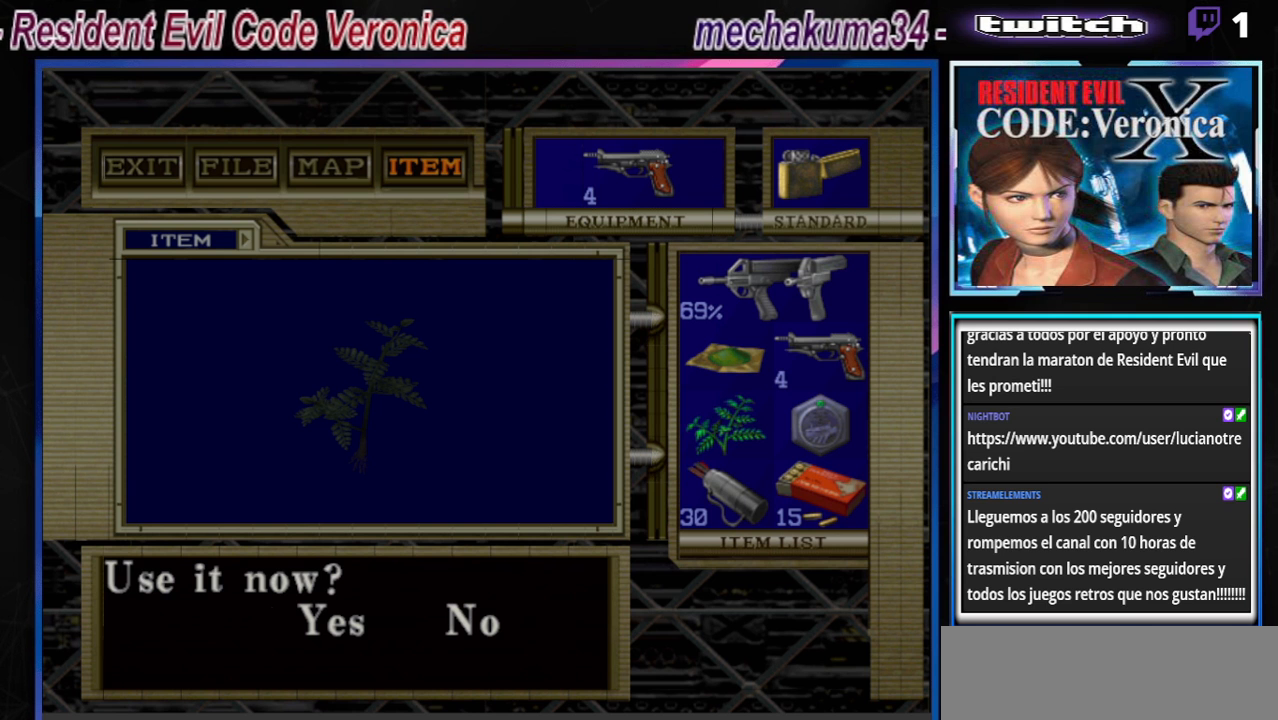
{"buttons": ["A"], "left_stick": "center", "events": [[167, "B", "up"], [267, "left_stick", "right"], [433, "left_stick", "center"], [500, "A", "down"]]}
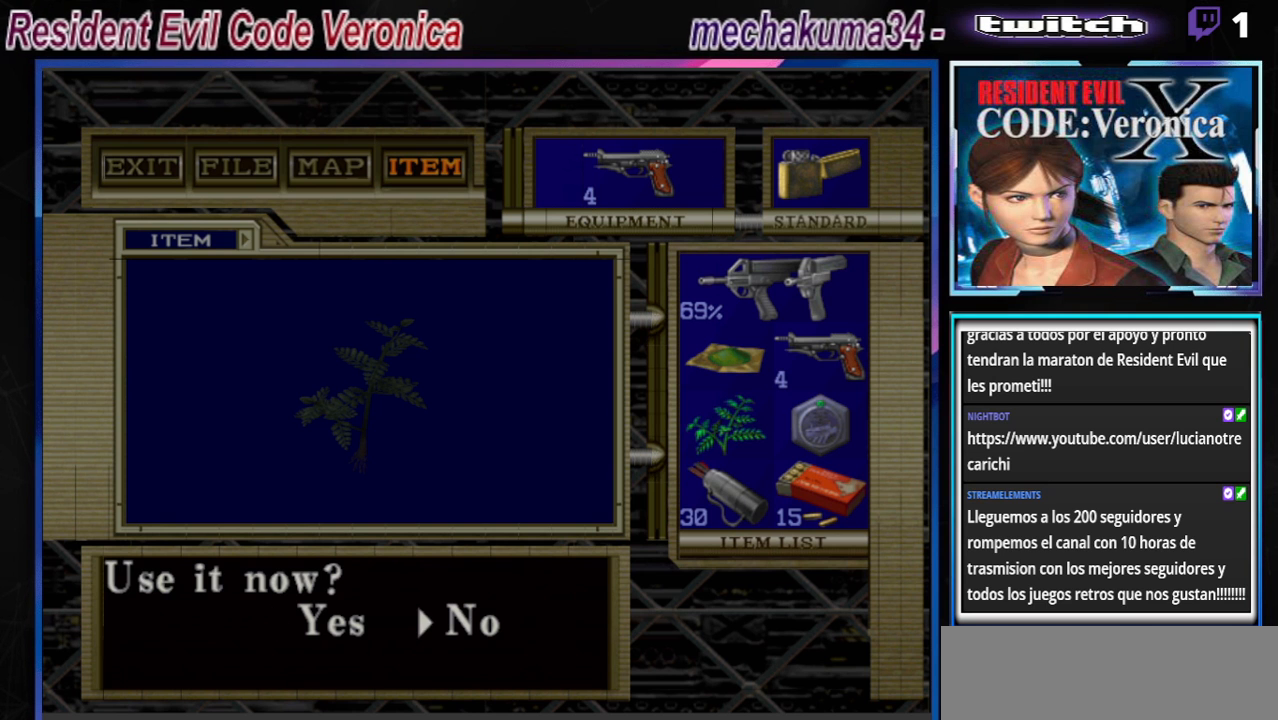
{"buttons": [], "left_stick": "center", "events": [[133, "A", "up"], [300, "B", "down"], [333, "left_stick", "right"], [367, "B", "up"], [467, "left_stick", "center"]]}
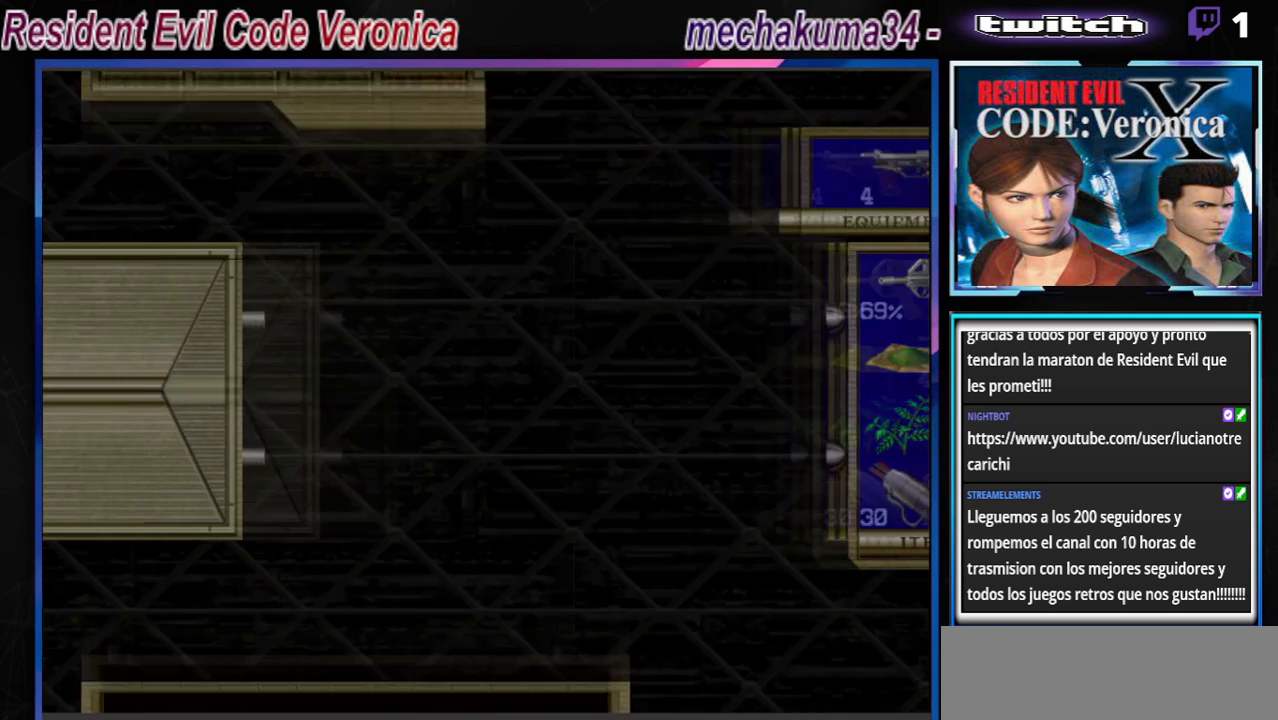
{"buttons": [], "left_stick": "center", "events": [[167, "left_stick", "down"], [200, "B", "down"], [267, "left_stick", "center"], [300, "B", "up"]]}
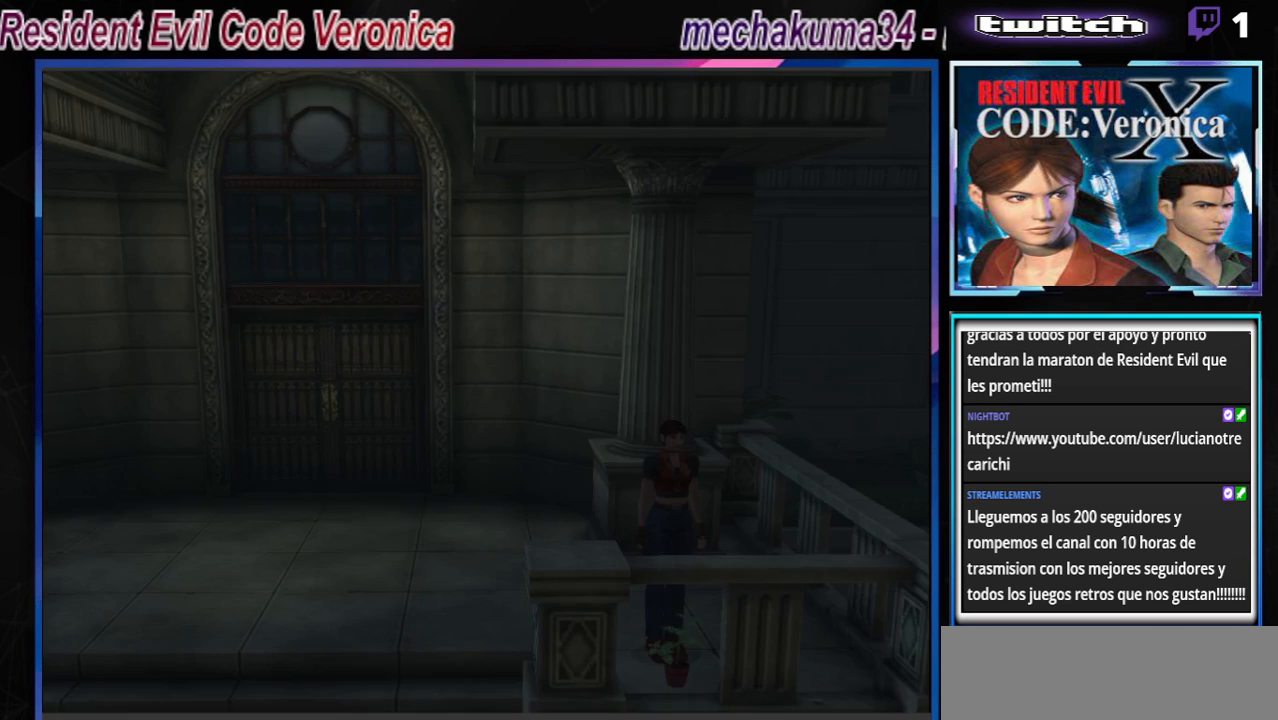
{"buttons": ["B"], "left_stick": "up-left", "events": [[200, "left_stick", "down"], [233, "B", "down"], [300, "left_stick", "center"], [333, "B", "up"], [433, "B", "down"], [467, "left_stick", "up-left"]]}
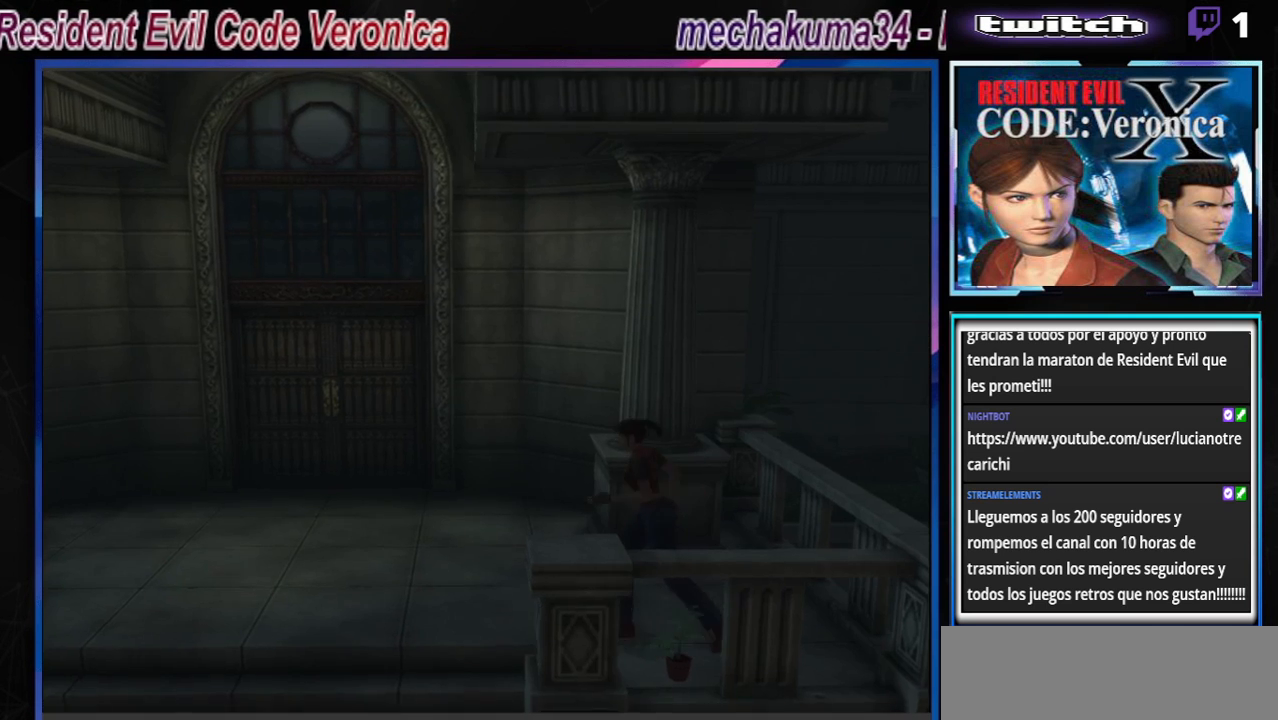
{"buttons": ["B"], "left_stick": "up", "events": [[500, "left_stick", "up"]]}
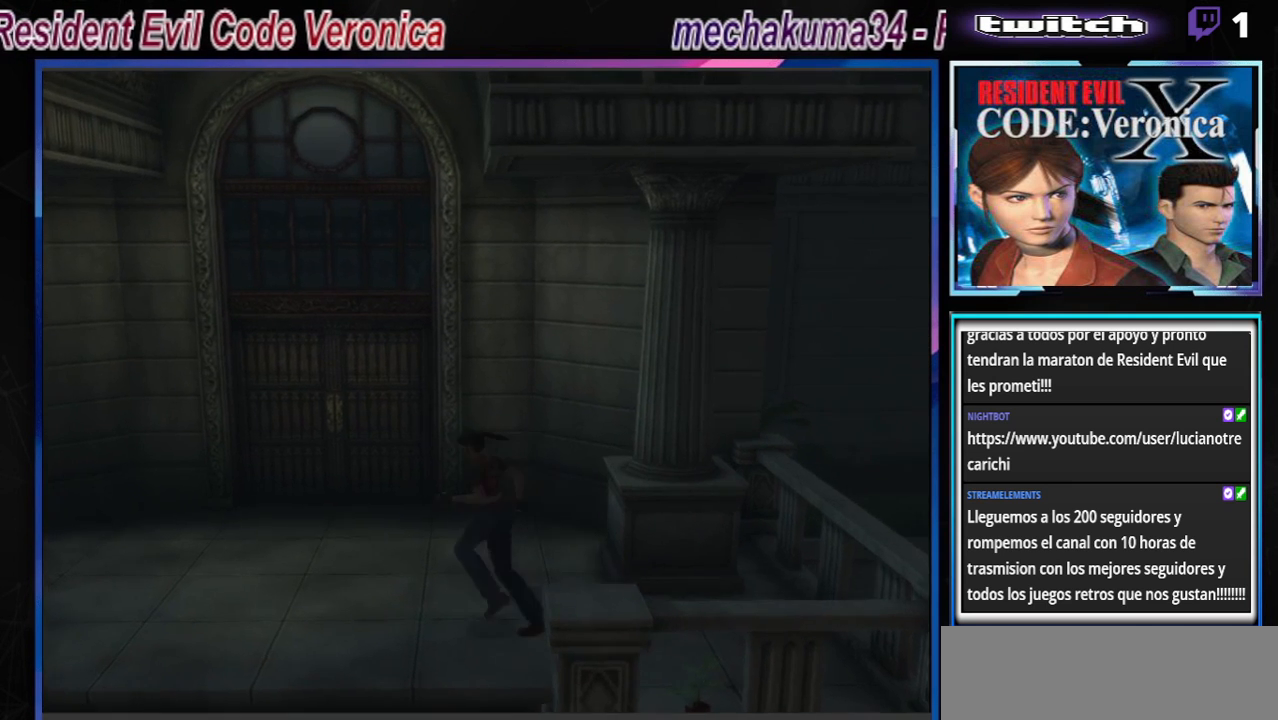
{"buttons": ["B"], "left_stick": "up", "events": []}
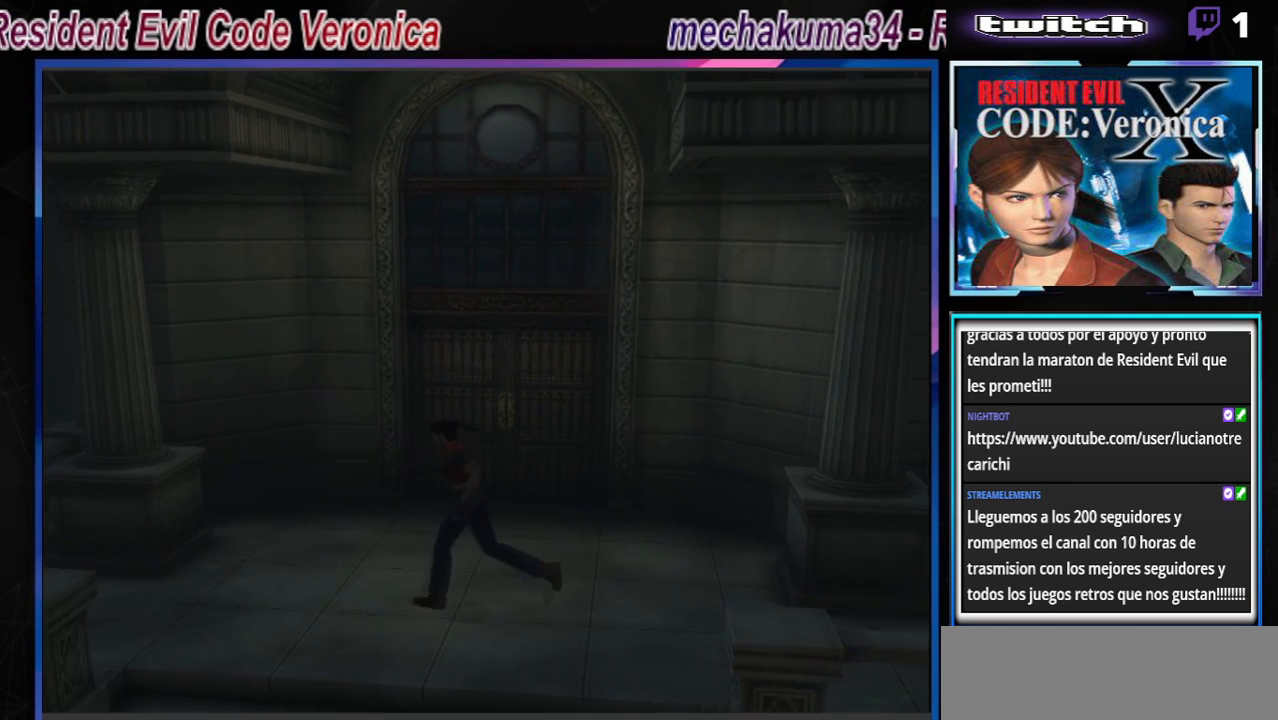
{"buttons": ["B"], "left_stick": "up", "events": []}
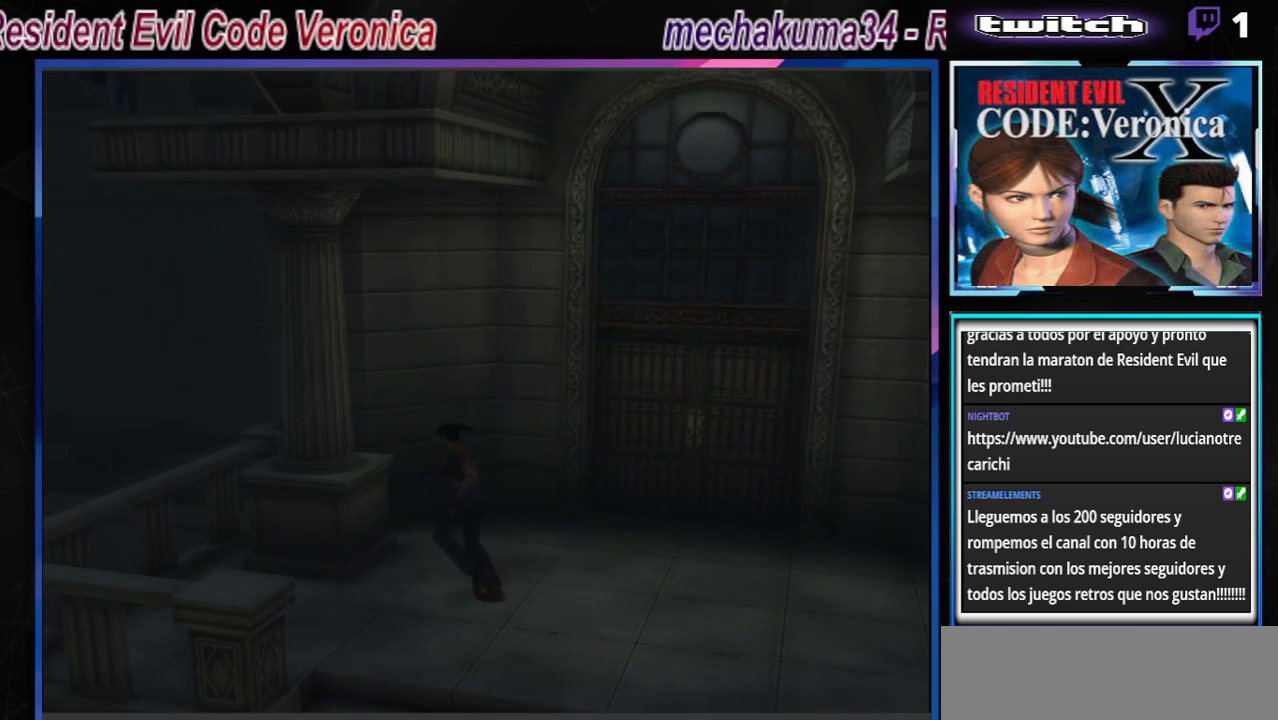
{"buttons": ["B"], "left_stick": "up-left", "events": [[33, "left_stick", "up-left"]]}
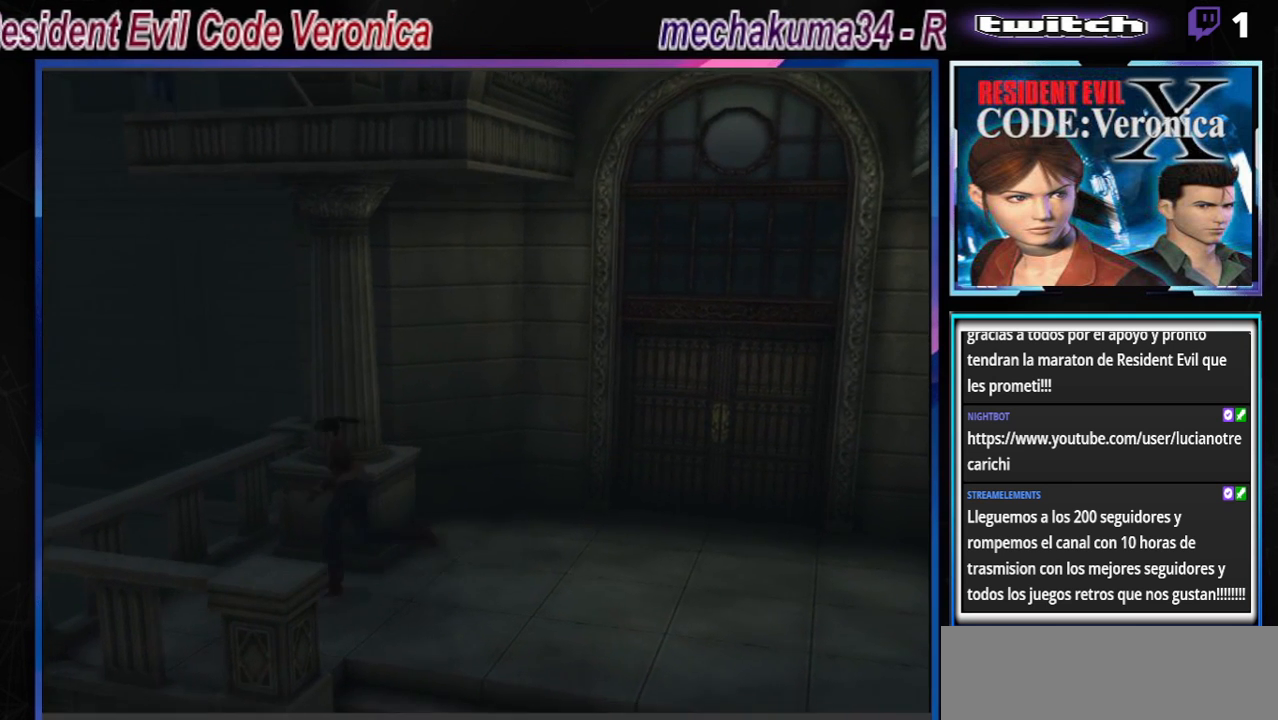
{"buttons": ["A", "B"], "left_stick": "right", "events": [[67, "left_stick", "up"], [167, "A", "down"], [300, "A", "up"], [467, "left_stick", "right"], [500, "A", "down"]]}
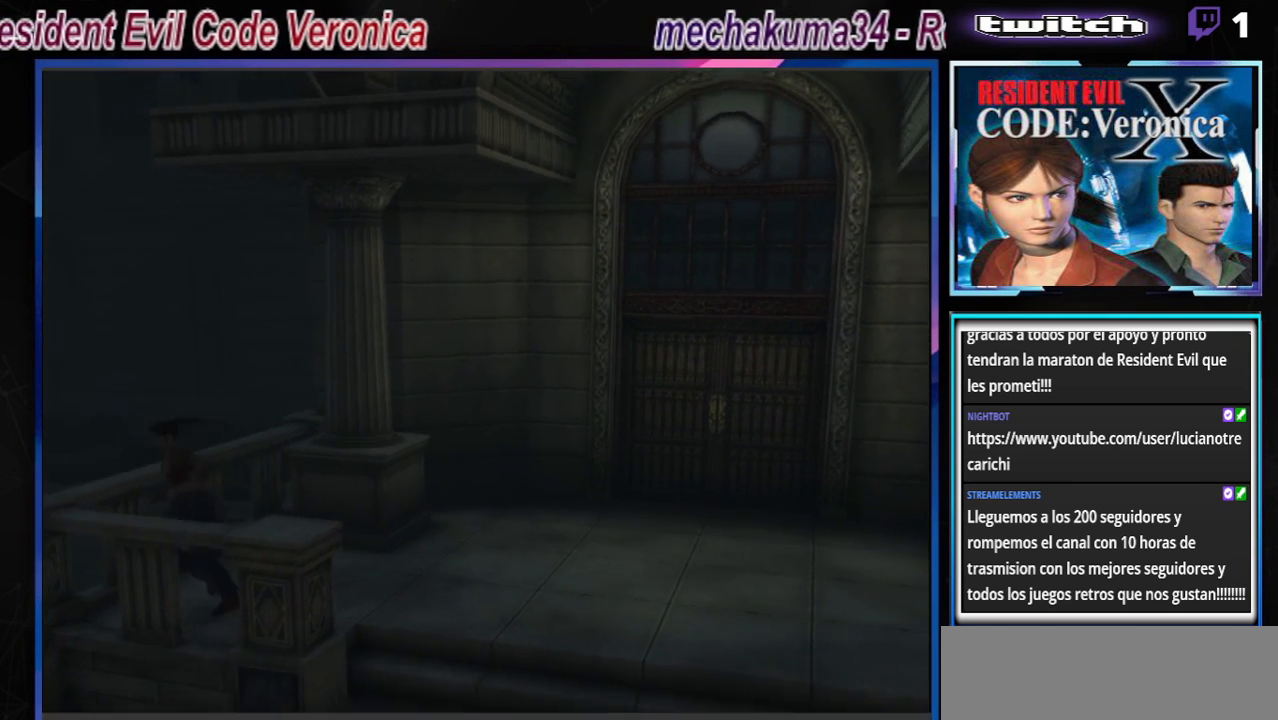
{"buttons": ["B"], "left_stick": "right", "events": [[133, "A", "up"], [333, "A", "down"], [500, "A", "up"]]}
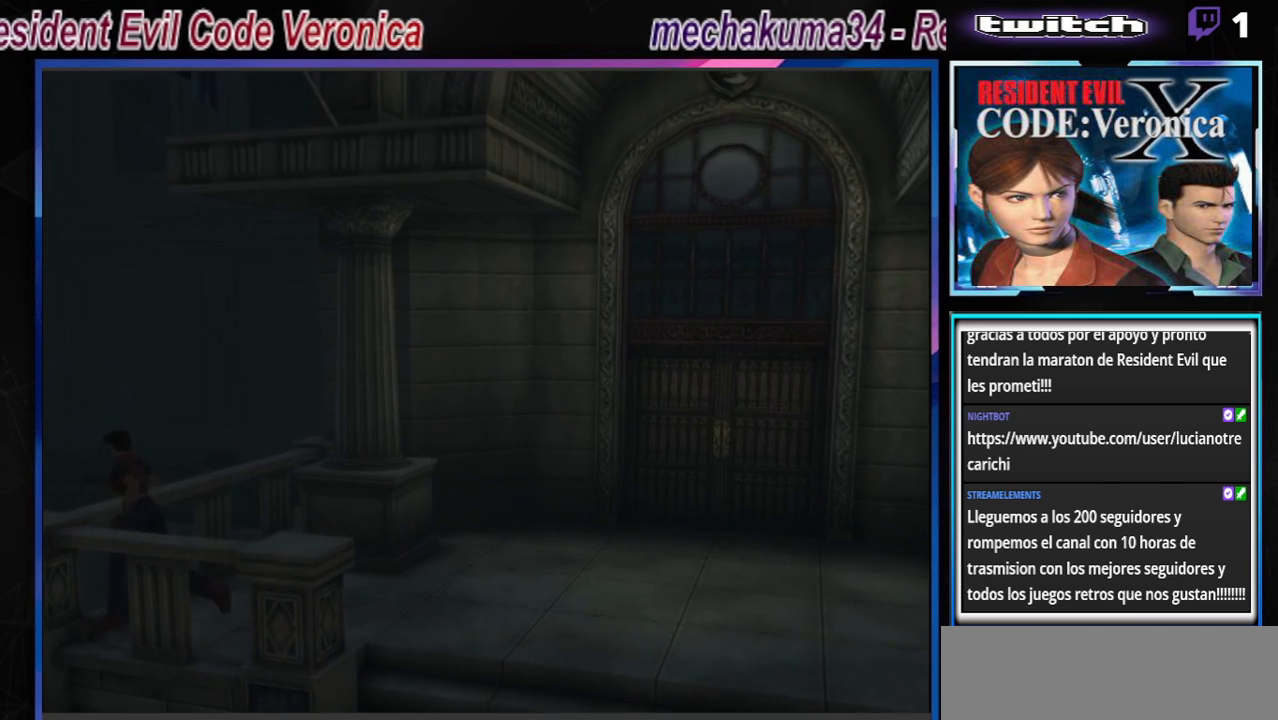
{"buttons": ["B"], "left_stick": "right", "events": [[200, "A", "down"], [333, "A", "up"]]}
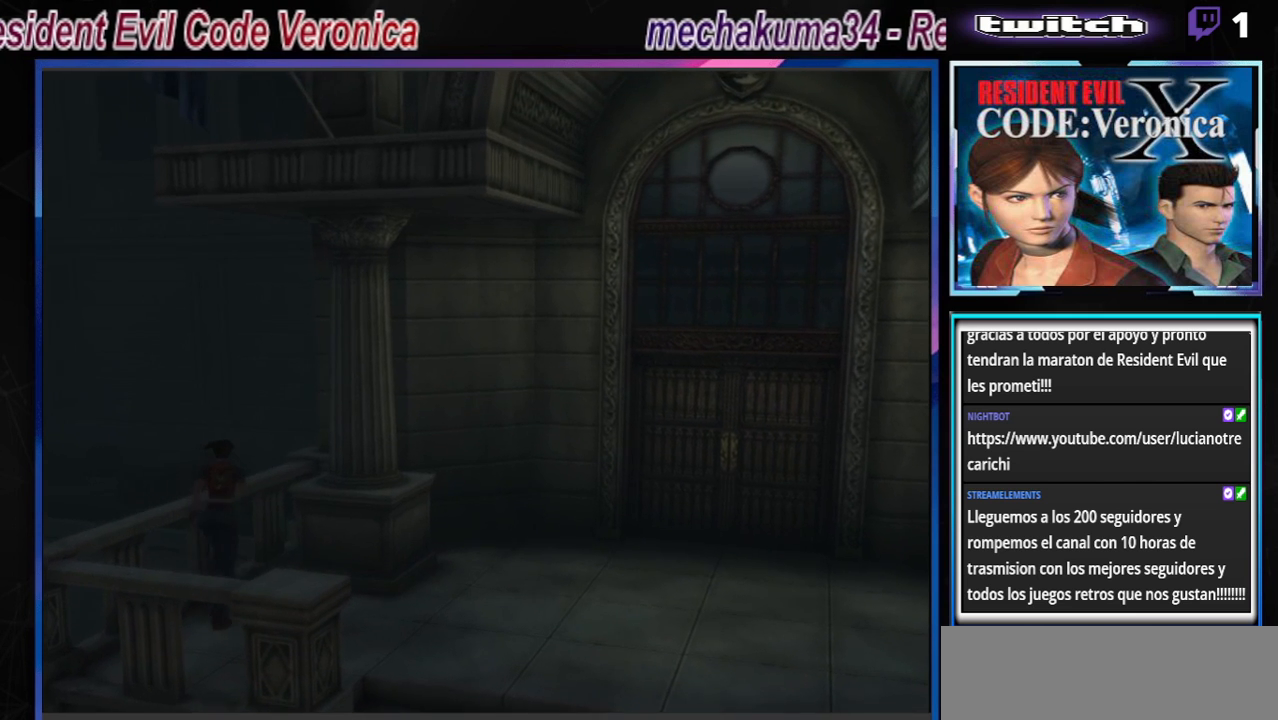
{"buttons": ["B"], "left_stick": "up-right", "events": [[33, "A", "down"], [200, "A", "up"], [467, "left_stick", "up-right"]]}
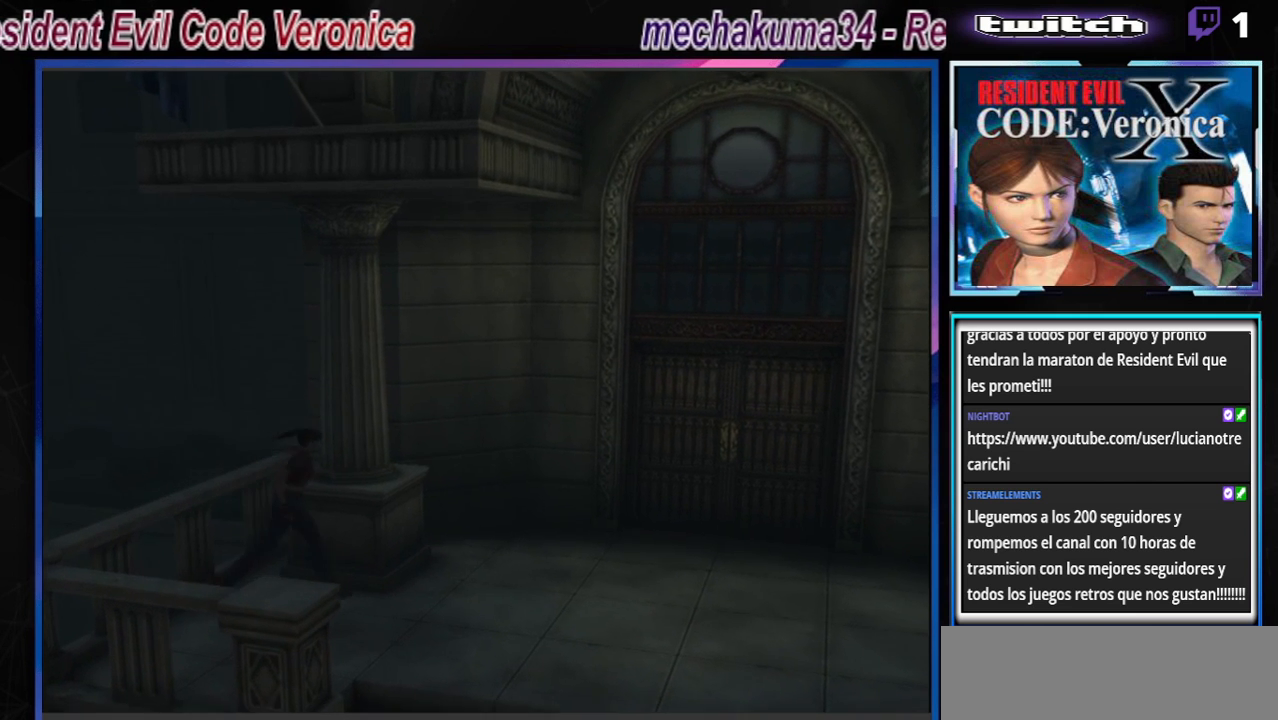
{"buttons": ["B"], "left_stick": "up-left", "events": [[67, "A", "down"], [233, "A", "up"], [267, "left_stick", "up-left"]]}
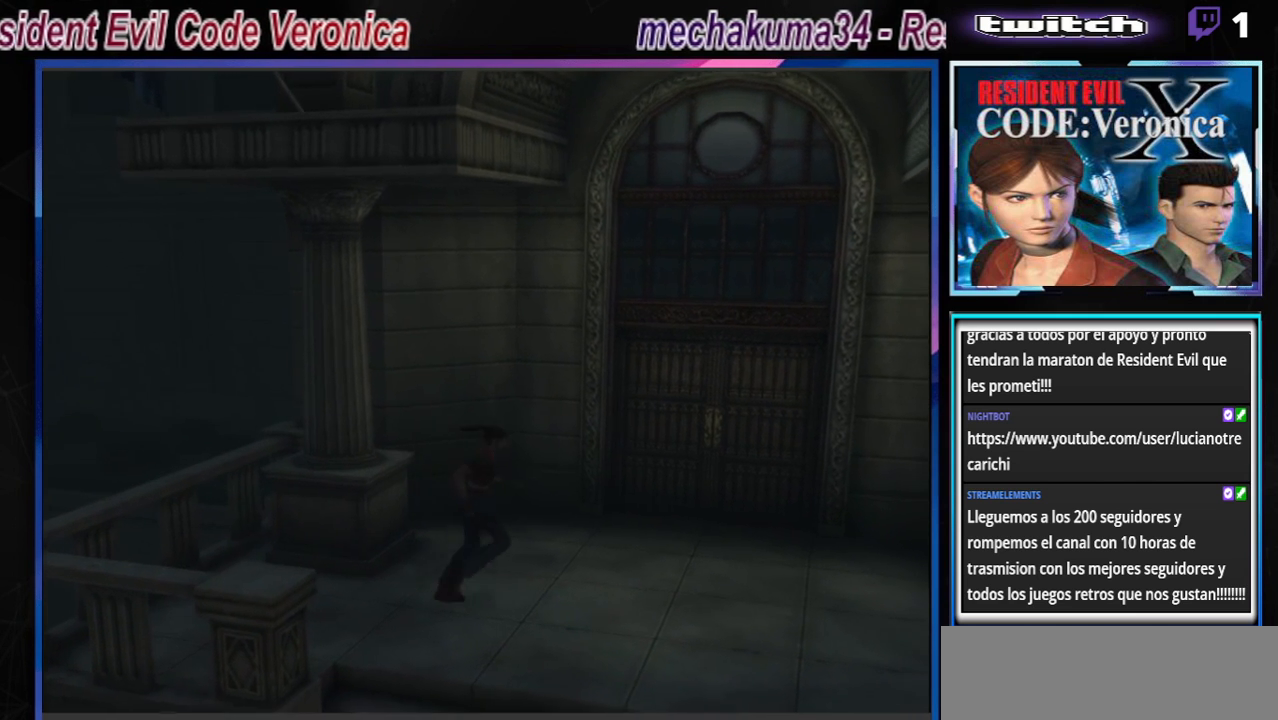
{"buttons": ["B"], "left_stick": "up-left", "events": [[33, "left_stick", "up"], [100, "A", "down"], [267, "A", "up"], [433, "left_stick", "up-left"]]}
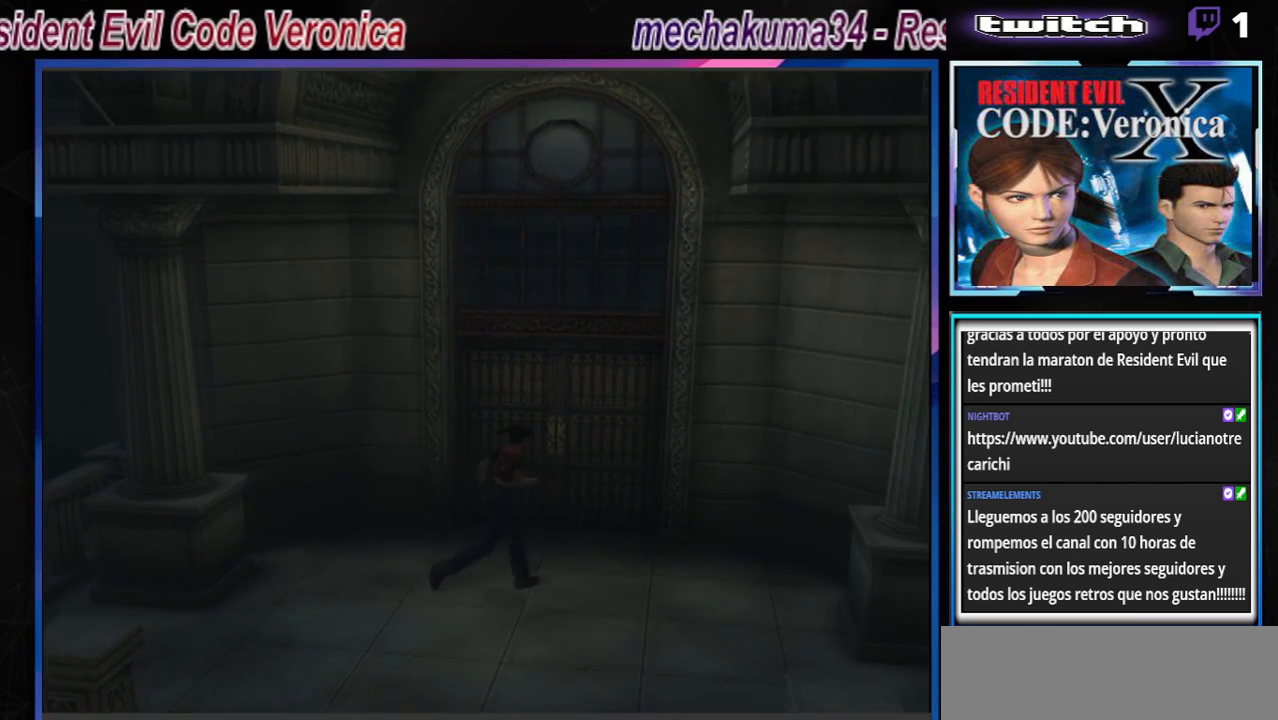
{"buttons": ["A", "B"], "left_stick": "up", "events": [[67, "A", "down"], [267, "A", "up"], [400, "left_stick", "up"], [433, "A", "down"]]}
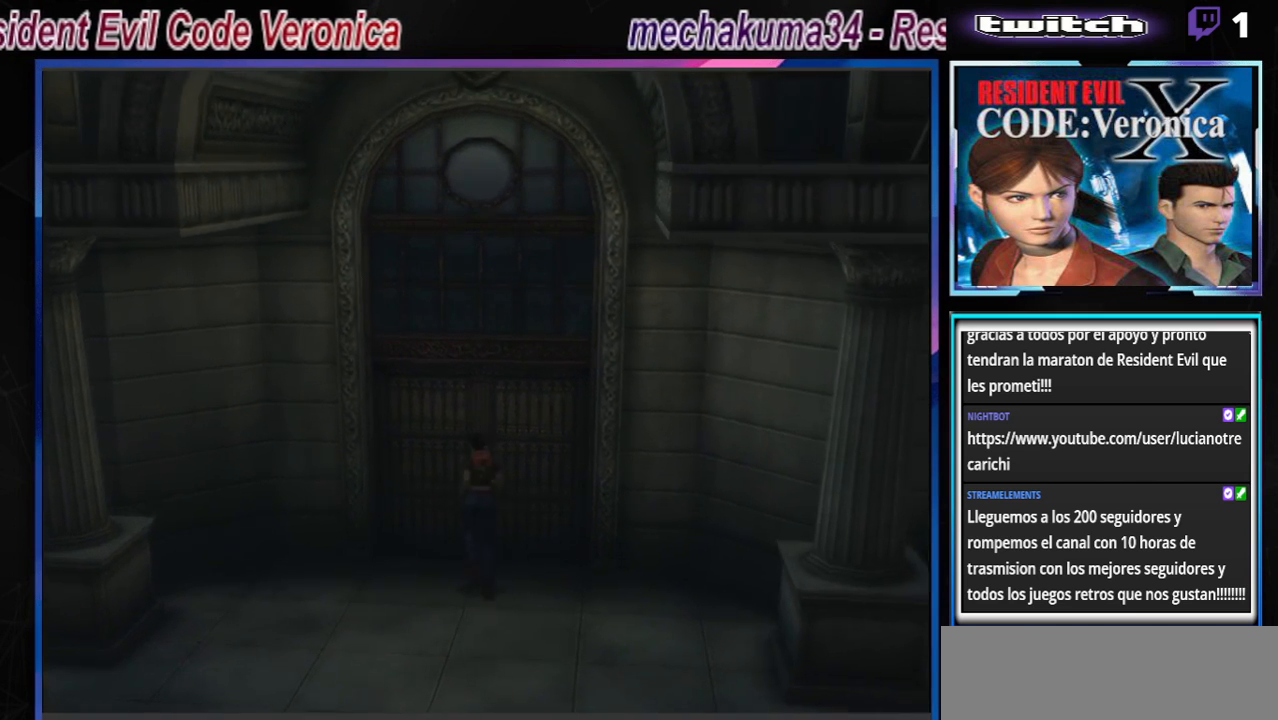
{"buttons": [], "left_stick": "center", "events": [[67, "A", "up"], [133, "A", "down"], [267, "A", "up"], [367, "B", "up"], [433, "left_stick", "center"]]}
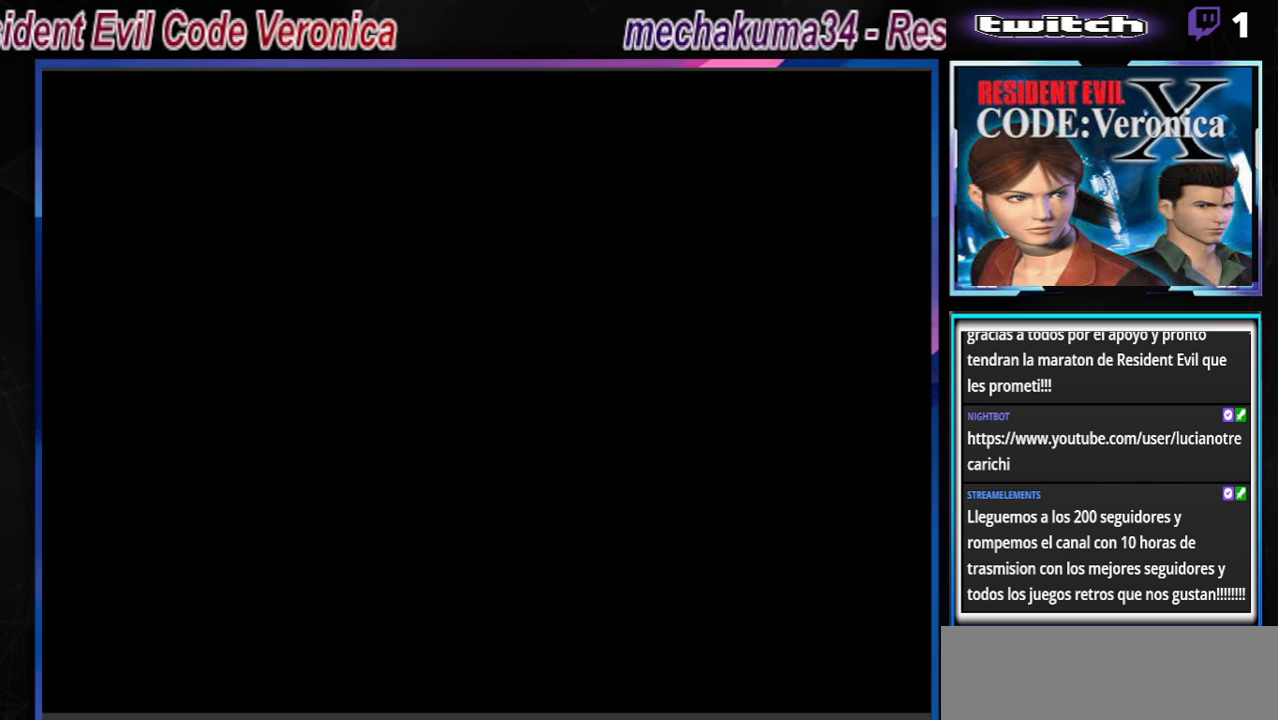
{"buttons": [], "left_stick": "center", "events": [[67, "A", "down"], [233, "A", "up"]]}